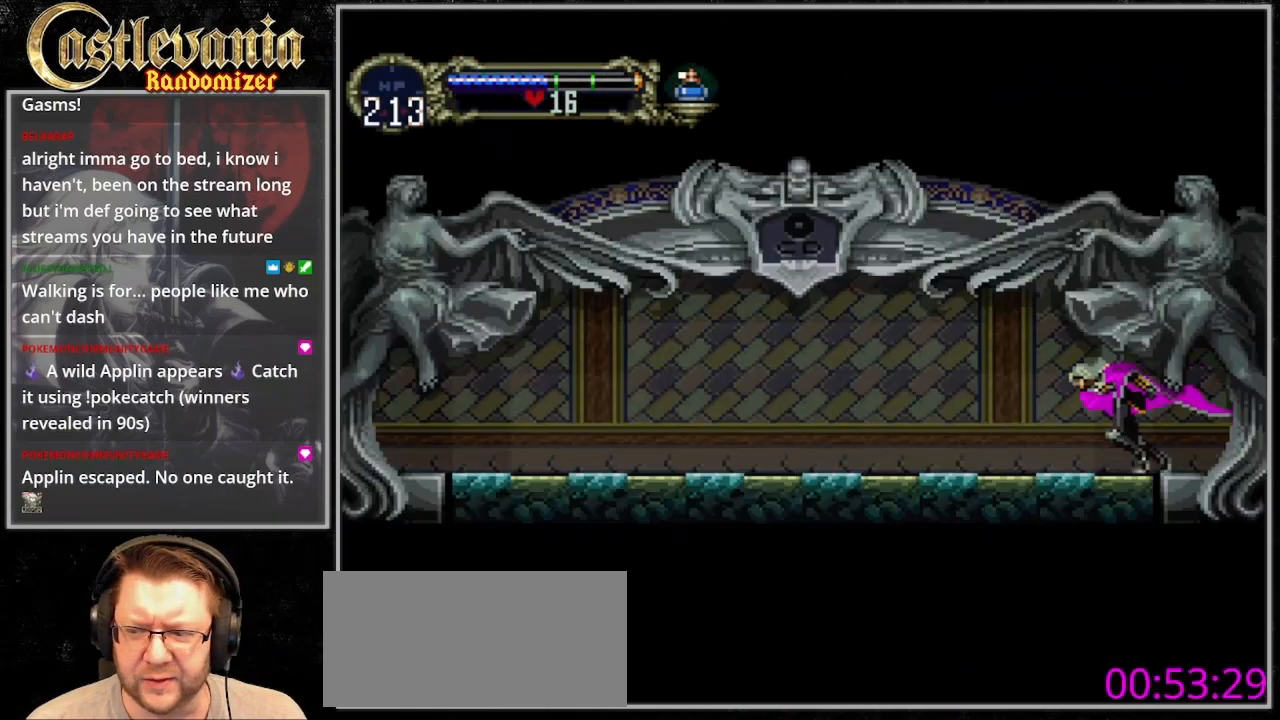
Gameplay with a controller (PlayStation layout); each line is a JSON object with the inputs held at the frame after it (dt_ms = milliseconds from this image to that frame). "events" lists button and stick changes between this image and that frame as [ms after this image, input, new state], when the widget could be followed in between. Not read: DPAD_LEFT L3 R3.
{"dt_ms": 500, "buttons": ["CIRCLE"], "events": [[100, "DPAD_UP", "down"], [133, "DPAD_RIGHT", "down"], [167, "DPAD_UP", "up"], [267, "DPAD_RIGHT", "up"], [300, "CIRCLE", "down"], [400, "CIRCLE", "up"], [500, "CIRCLE", "down"]]}
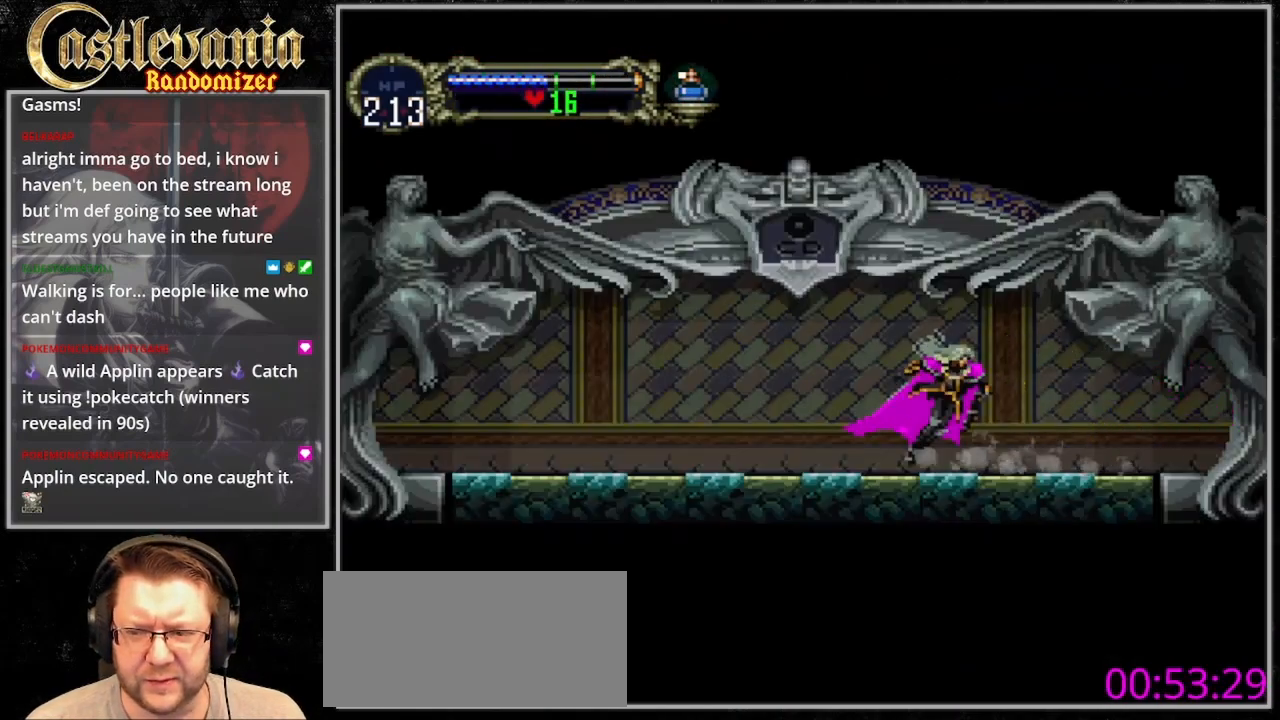
{"dt_ms": 500, "buttons": ["CIRCLE"], "events": [[67, "CIRCLE", "up"], [167, "CIRCLE", "down"], [233, "CIRCLE", "up"], [333, "CIRCLE", "down"], [433, "CIRCLE", "up"], [500, "CIRCLE", "down"]]}
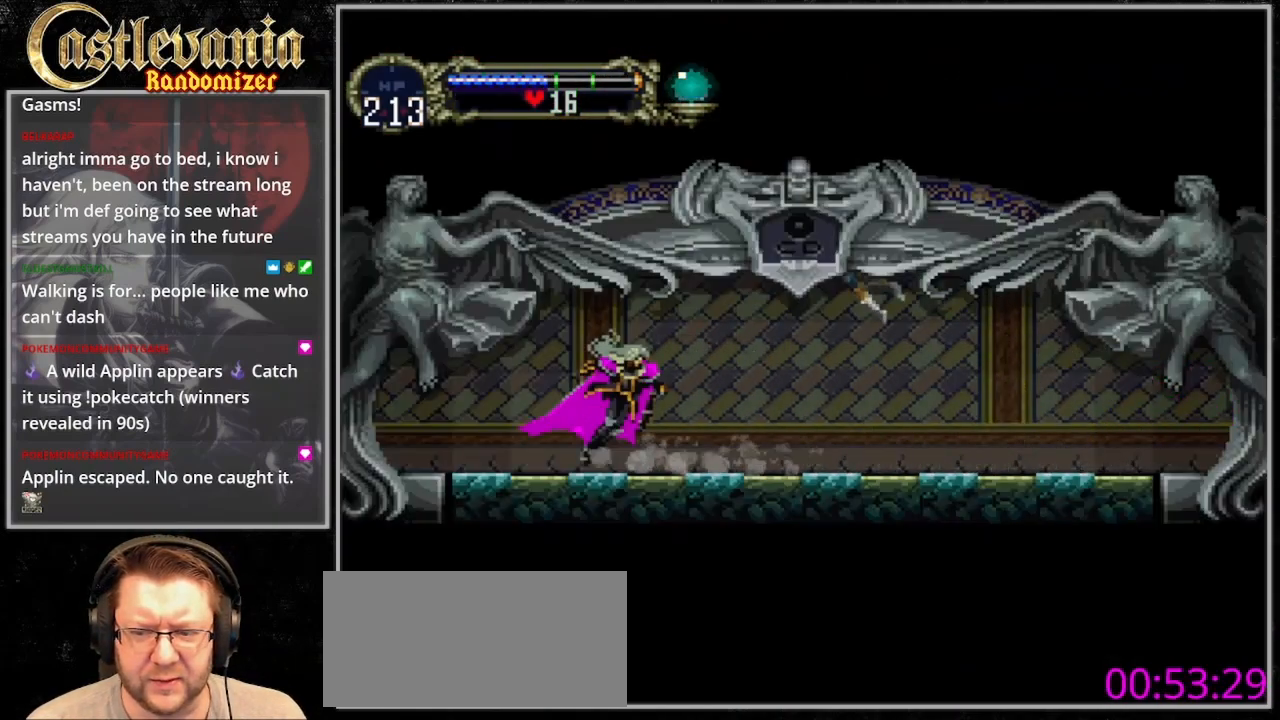
{"dt_ms": 500, "buttons": [], "events": [[300, "CIRCLE", "up"]]}
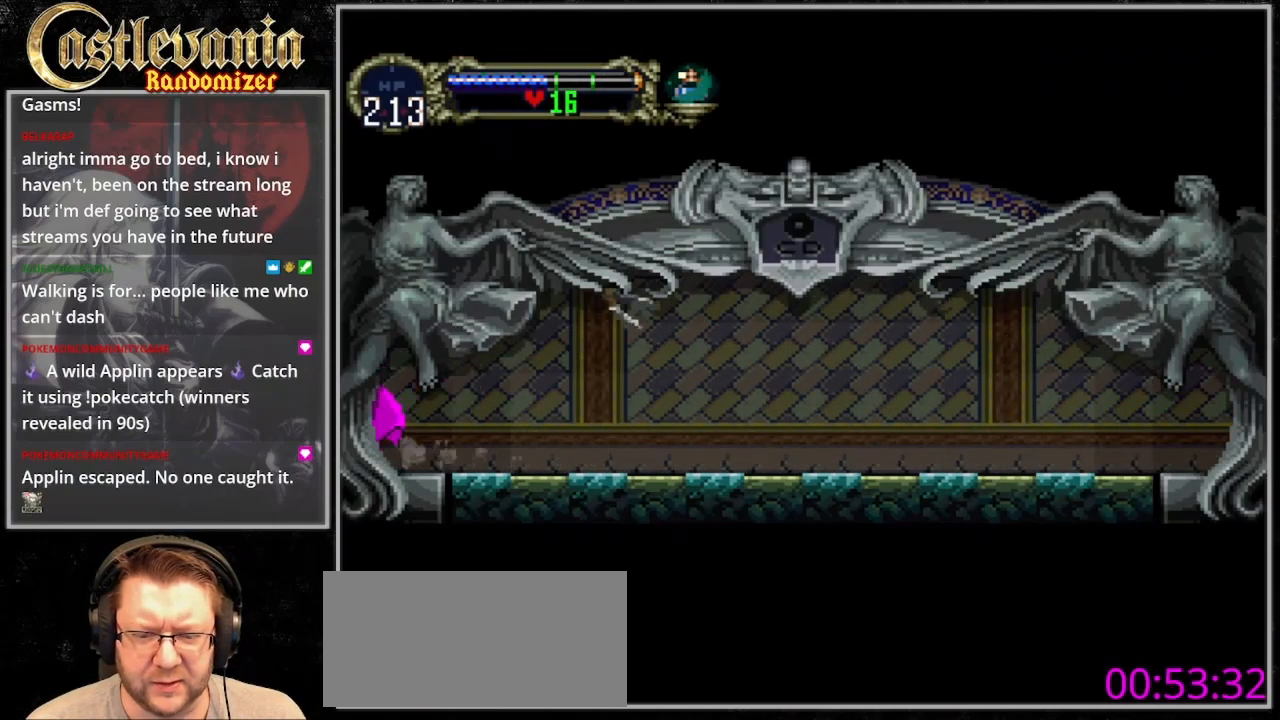
{"dt_ms": 500, "buttons": [], "events": []}
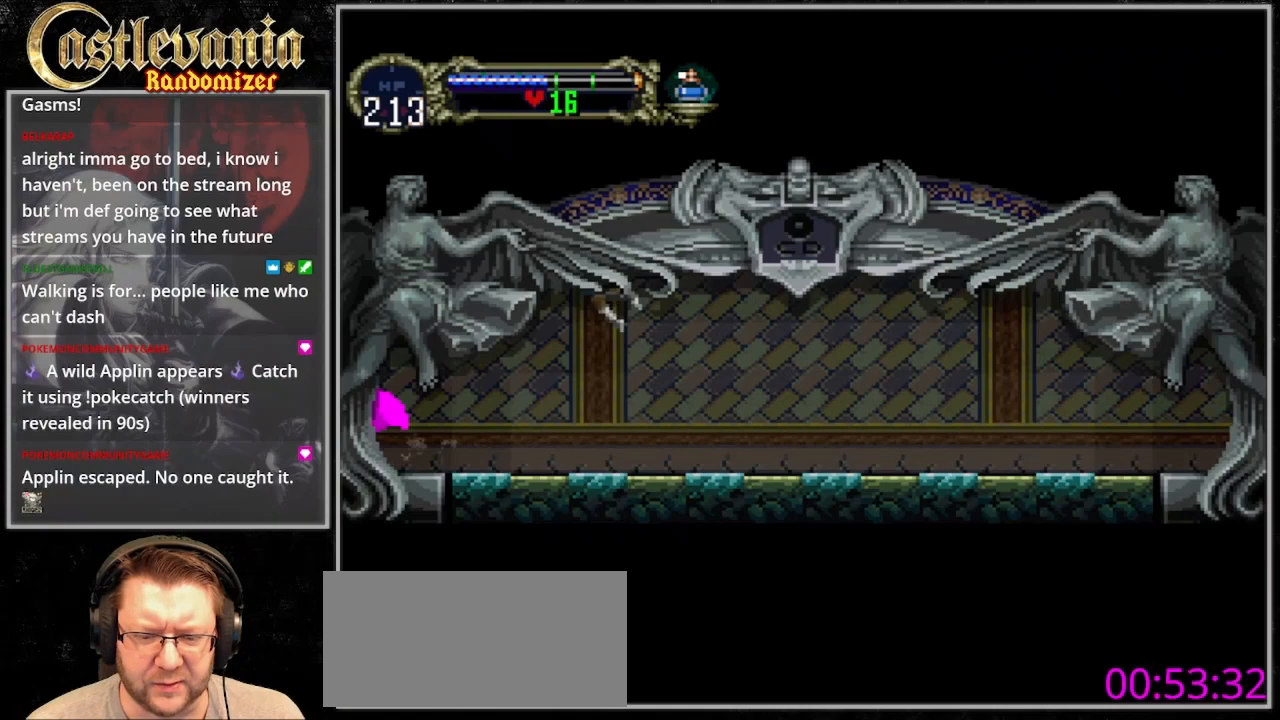
{"dt_ms": 500, "buttons": [], "events": []}
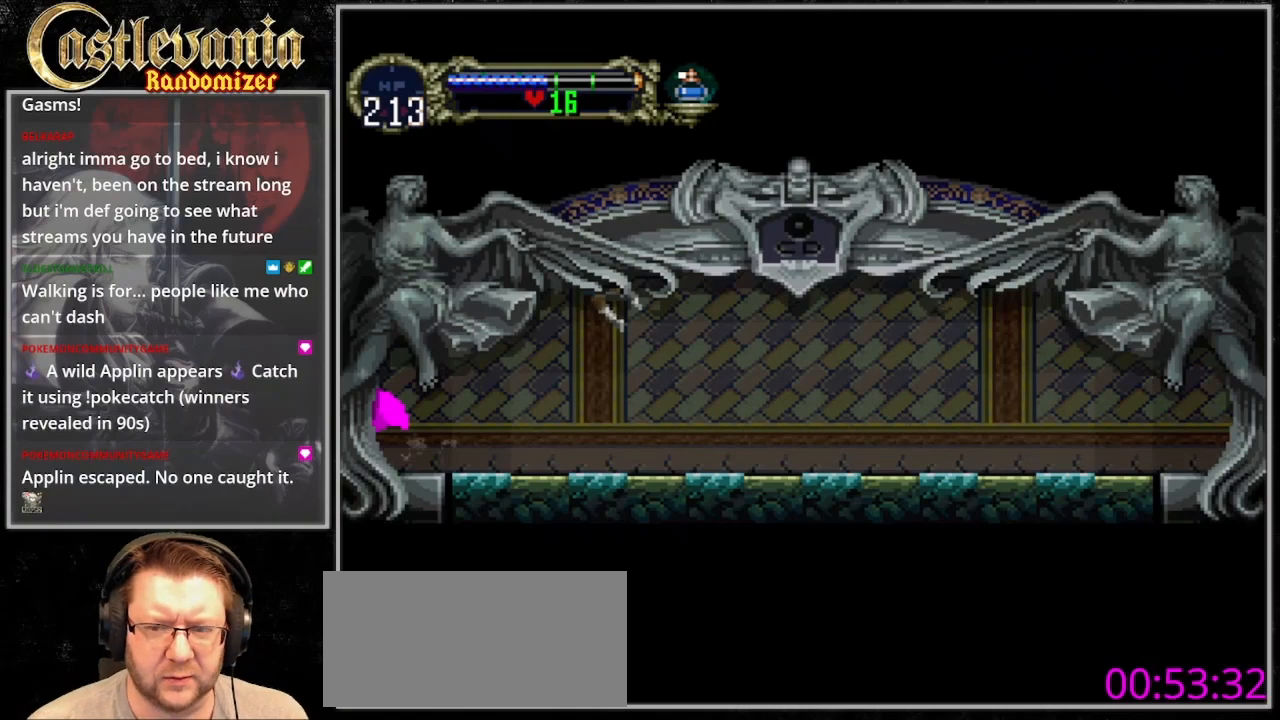
{"dt_ms": 500, "buttons": [], "events": []}
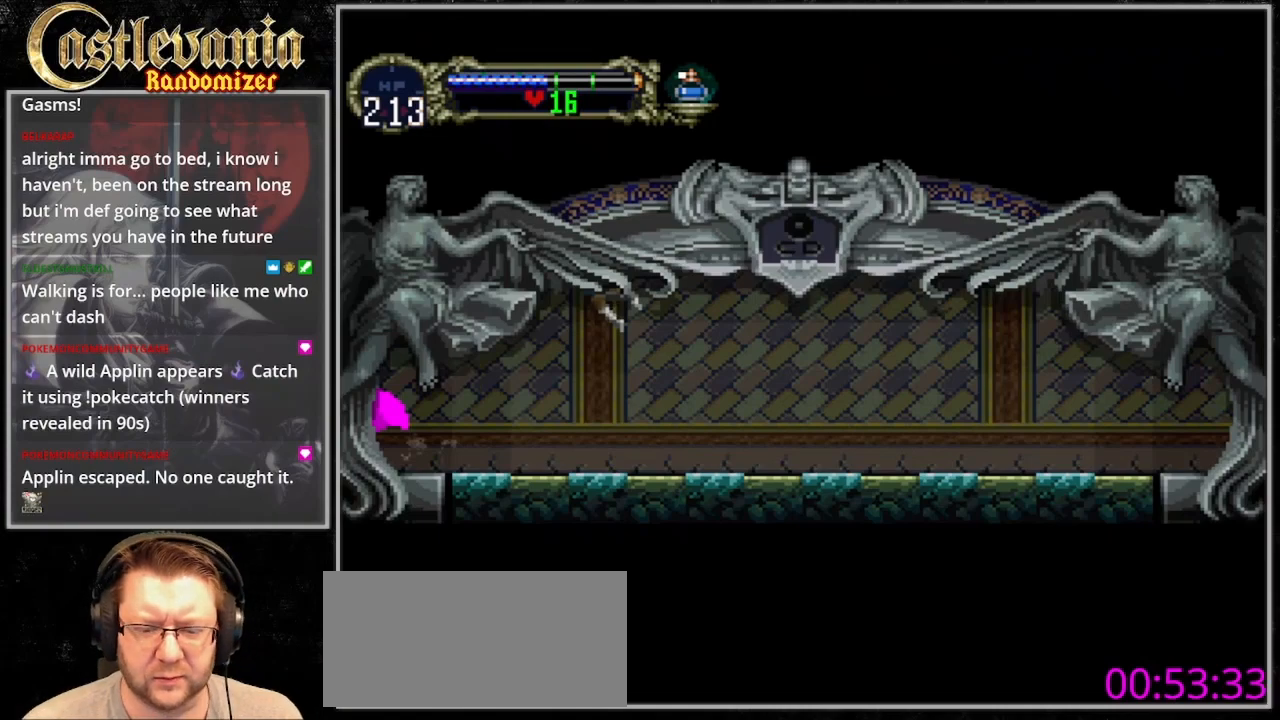
{"dt_ms": 500, "buttons": [], "events": []}
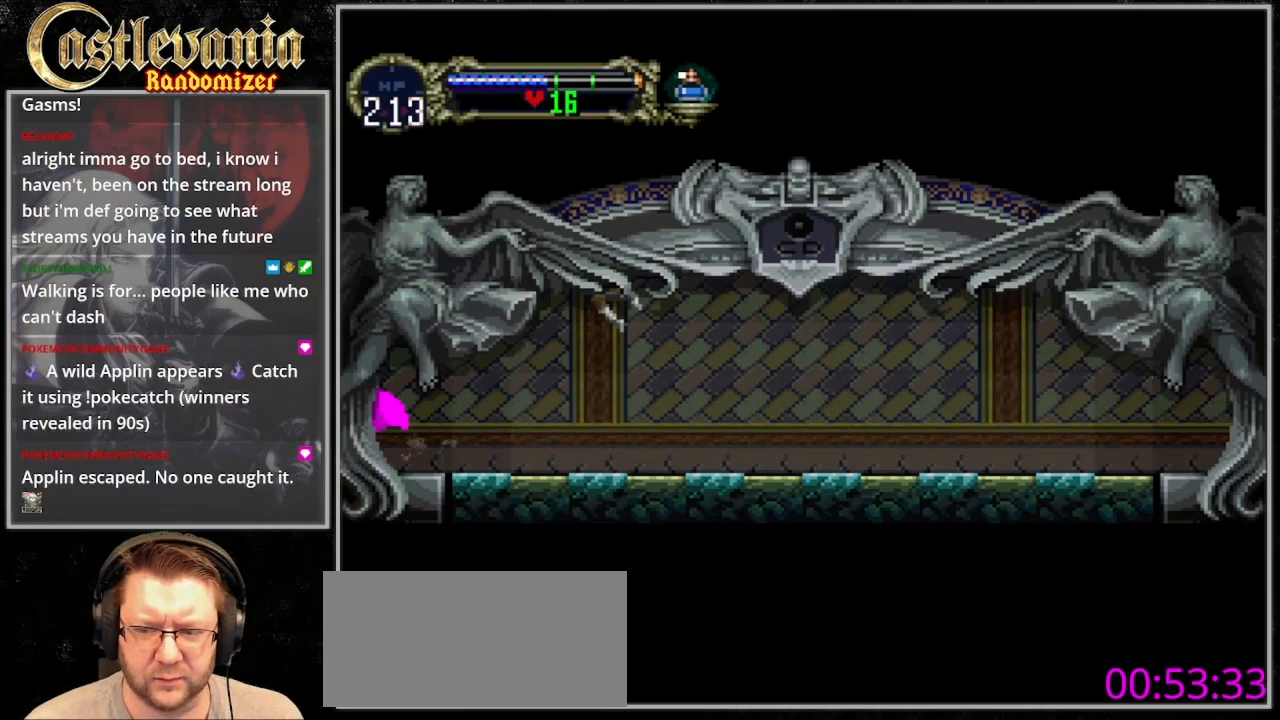
{"dt_ms": 500, "buttons": [], "events": []}
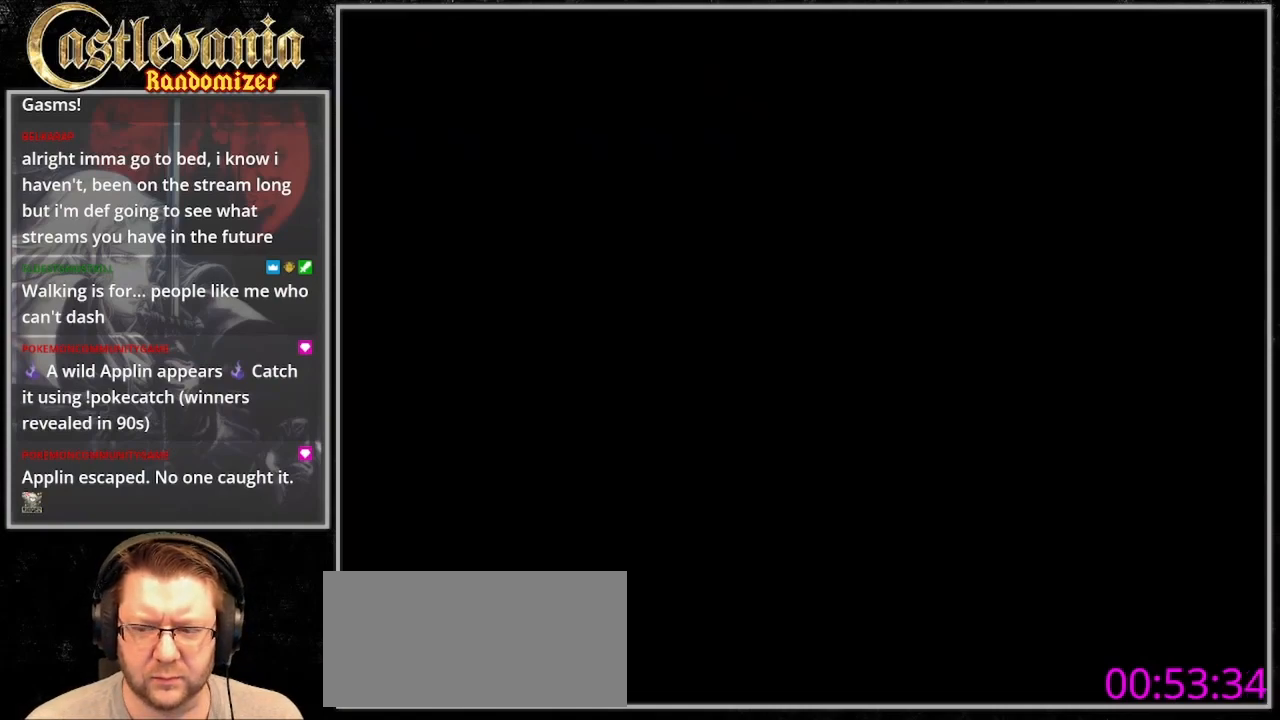
{"dt_ms": 500, "buttons": [], "events": []}
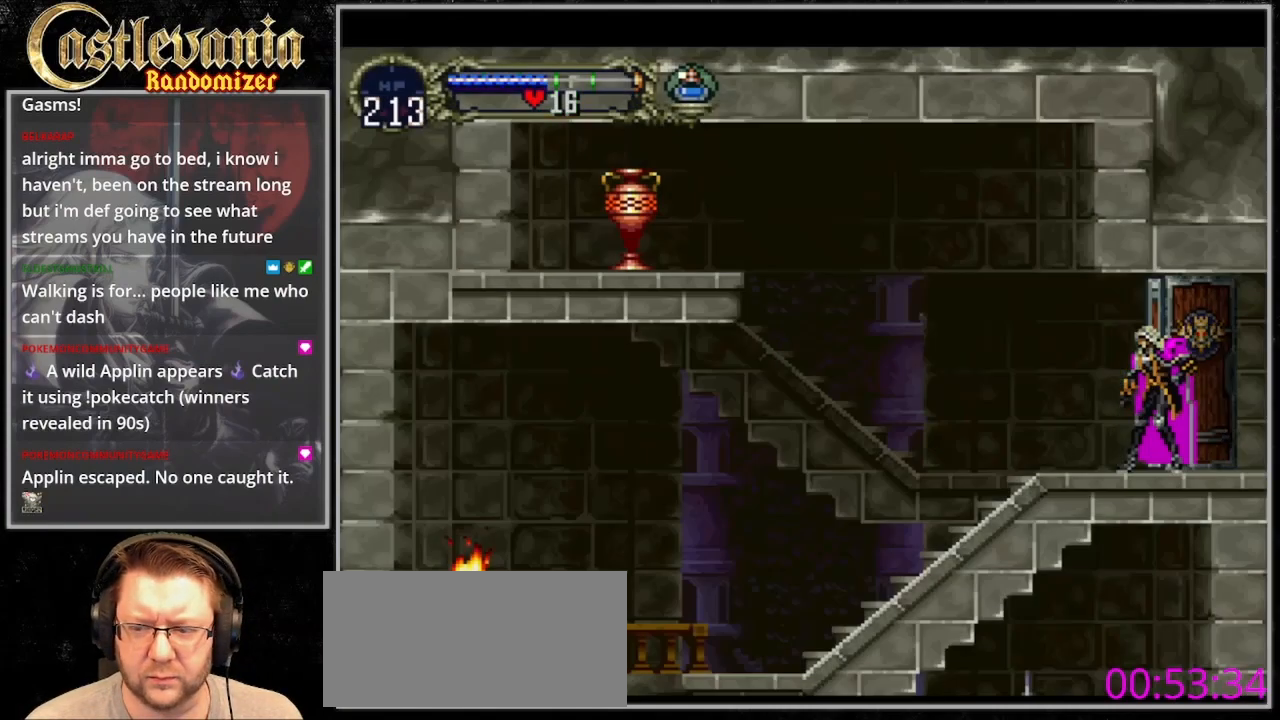
{"dt_ms": 500, "buttons": [], "events": []}
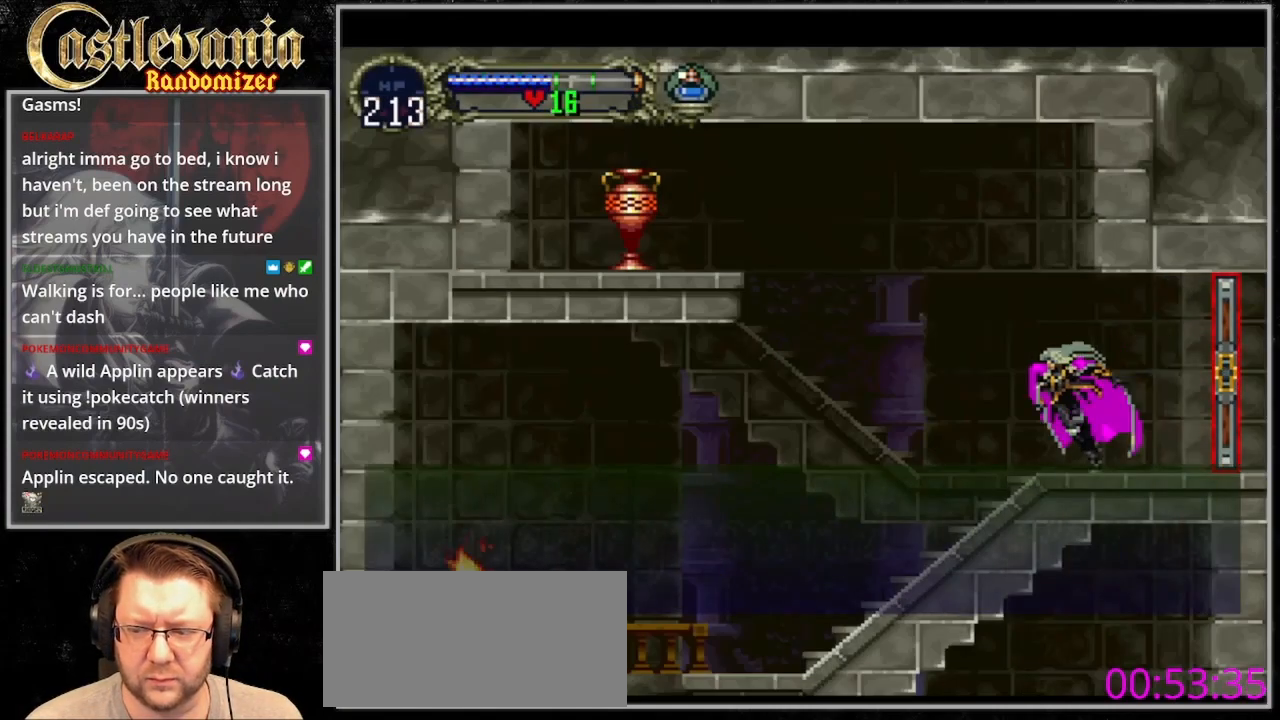
{"dt_ms": 500, "buttons": ["CROSS"], "events": [[367, "CROSS", "down"]]}
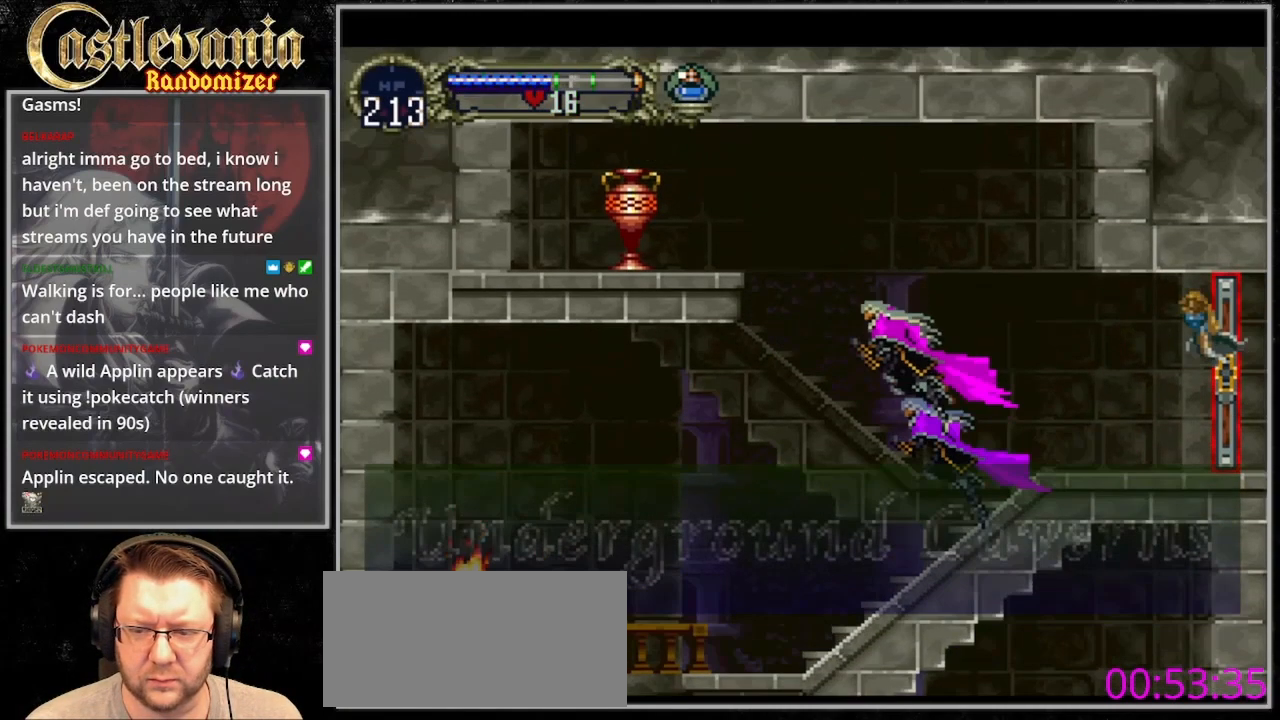
{"dt_ms": 500, "buttons": [], "events": [[167, "CROSS", "up"], [200, "SQUARE", "down"], [300, "SQUARE", "up"]]}
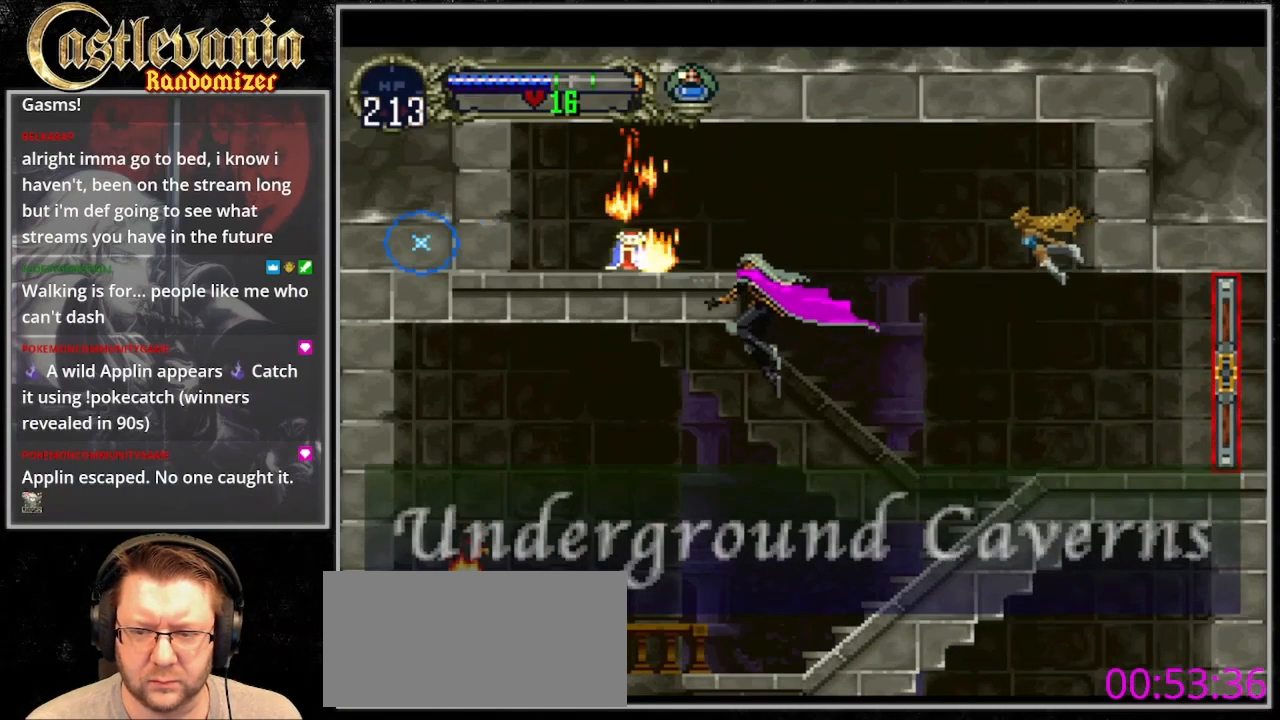
{"dt_ms": 500, "buttons": ["DPAD_RIGHT"], "events": [[367, "DPAD_RIGHT", "down"]]}
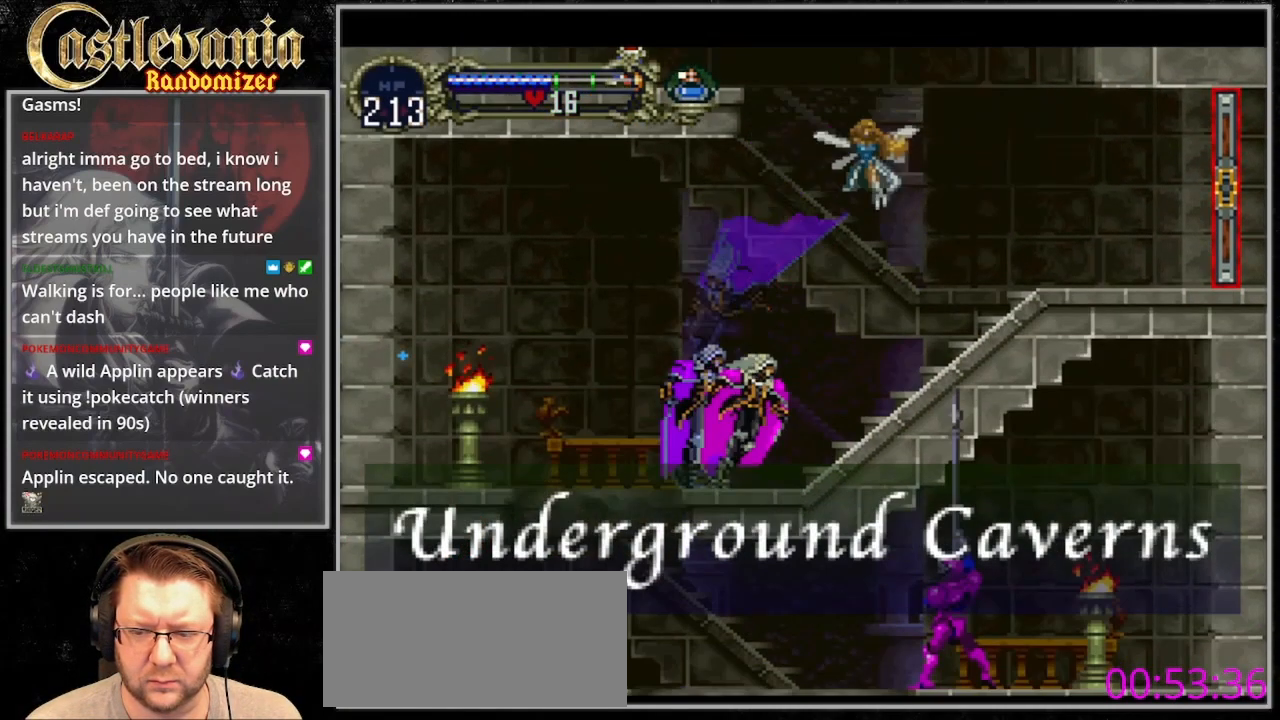
{"dt_ms": 1000, "buttons": ["DPAD_RIGHT"]}
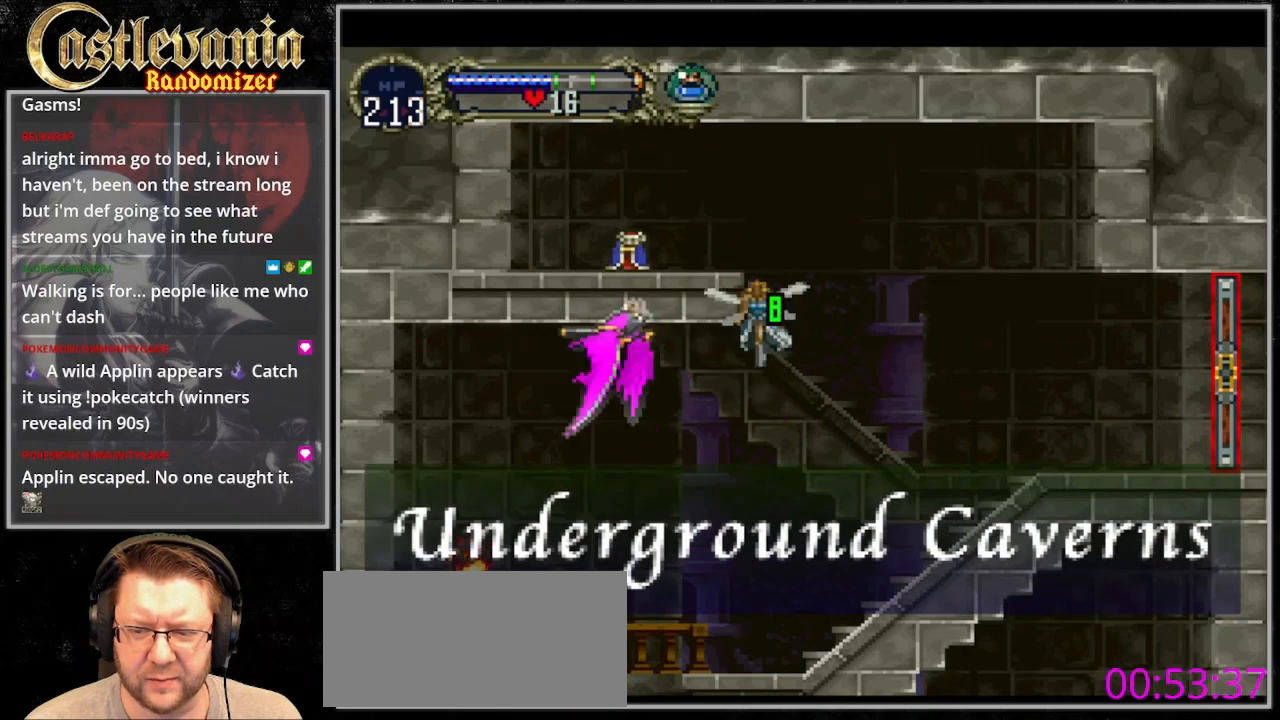
{"dt_ms": 500, "buttons": ["DPAD_RIGHT"], "events": []}
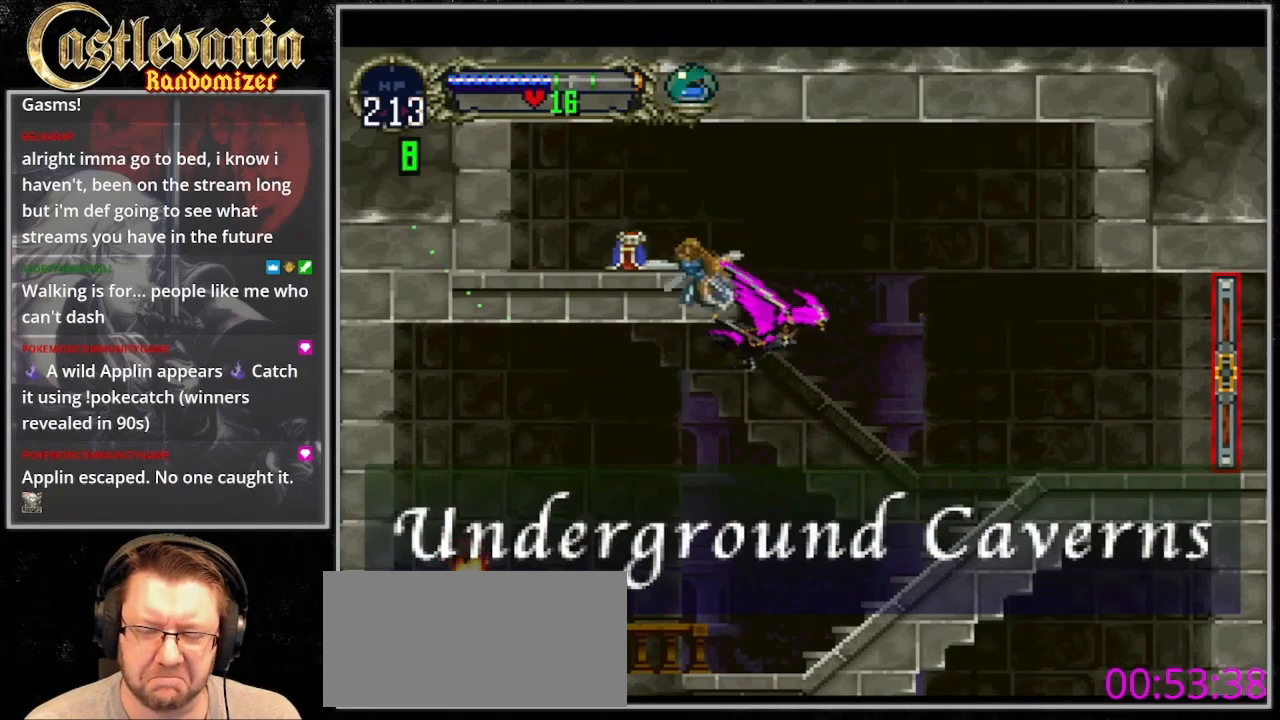
{"dt_ms": 1000, "buttons": ["DPAD_RIGHT"]}
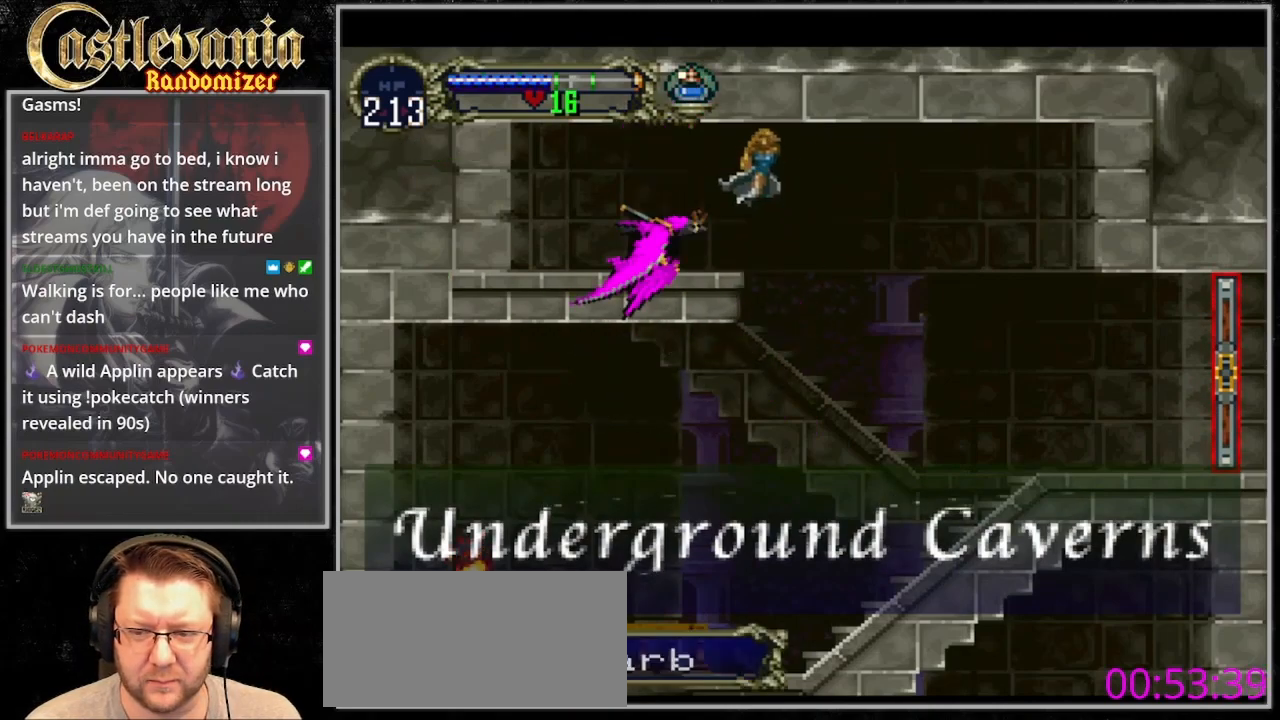
{"dt_ms": 1000, "buttons": [], "events": [[333, "DPAD_DOWN", "down"], [433, "DPAD_RIGHT", "up"], [567, "DPAD_DOWN", "up"]]}
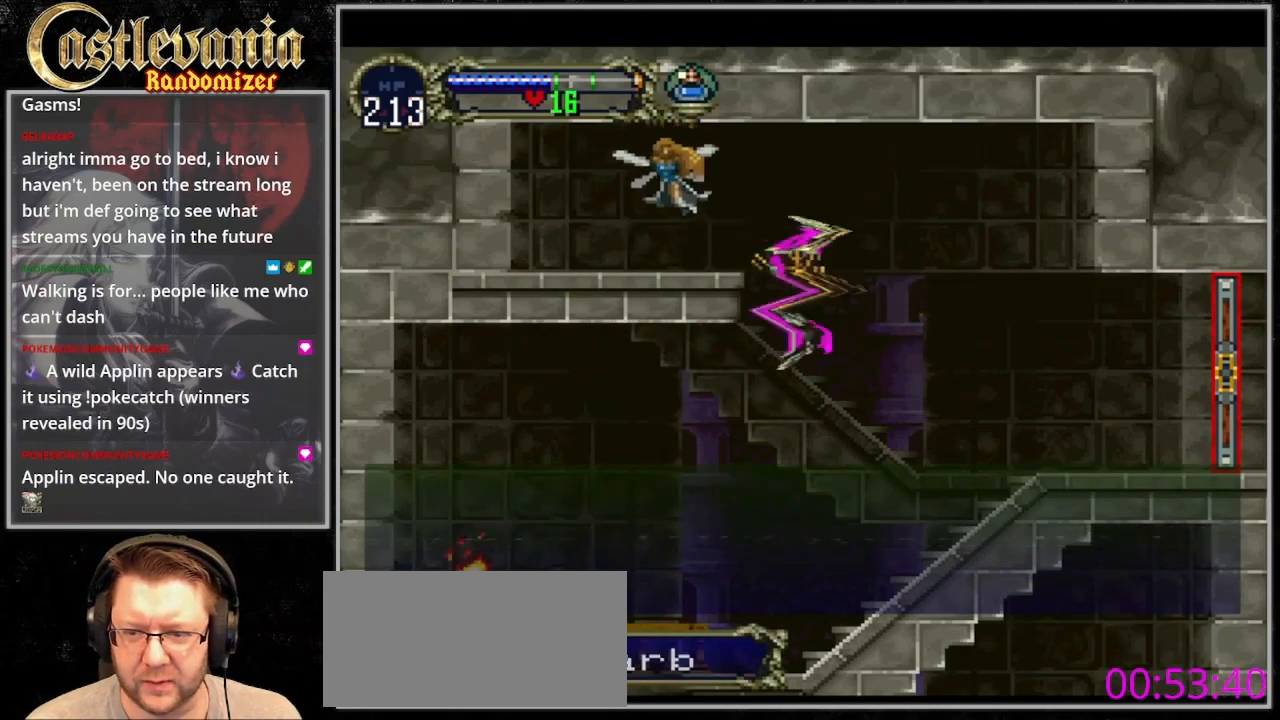
{"dt_ms": 500, "buttons": [], "events": []}
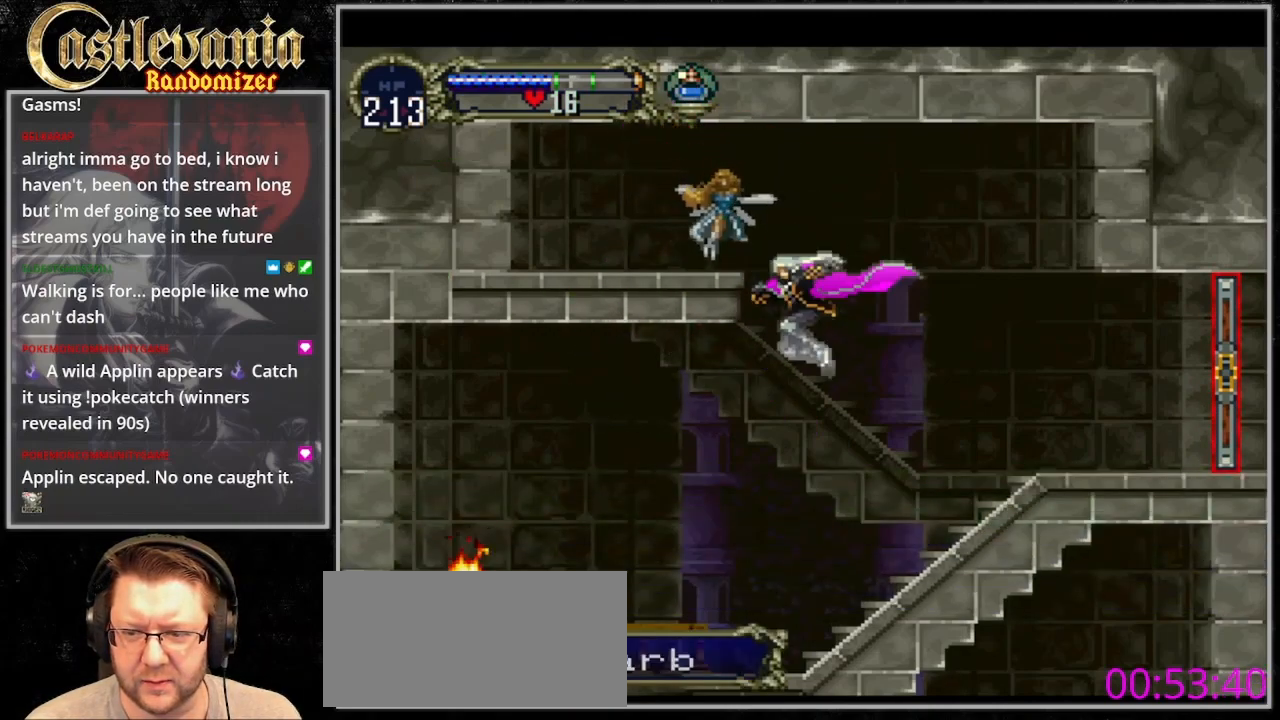
{"dt_ms": 500, "buttons": [], "events": [[433, "CROSS", "down"], [500, "CROSS", "up"]]}
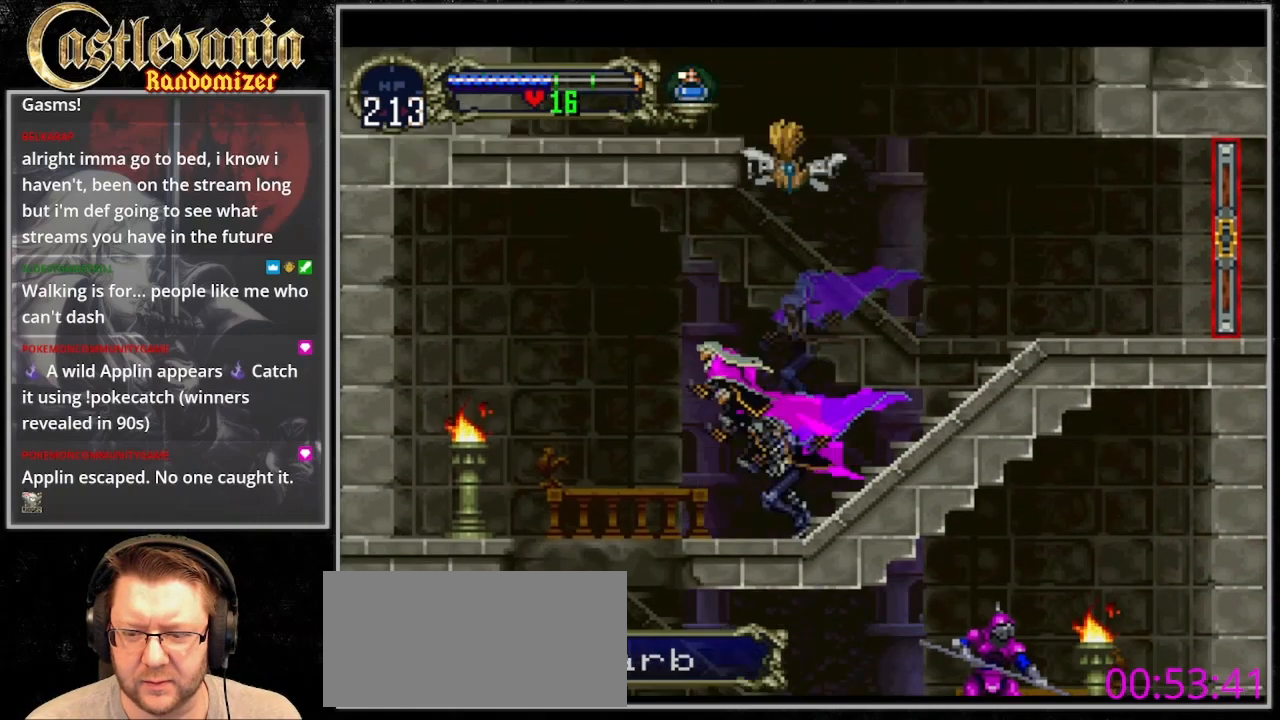
{"dt_ms": 500, "buttons": ["DPAD_RIGHT"], "events": [[367, "DPAD_RIGHT", "down"]]}
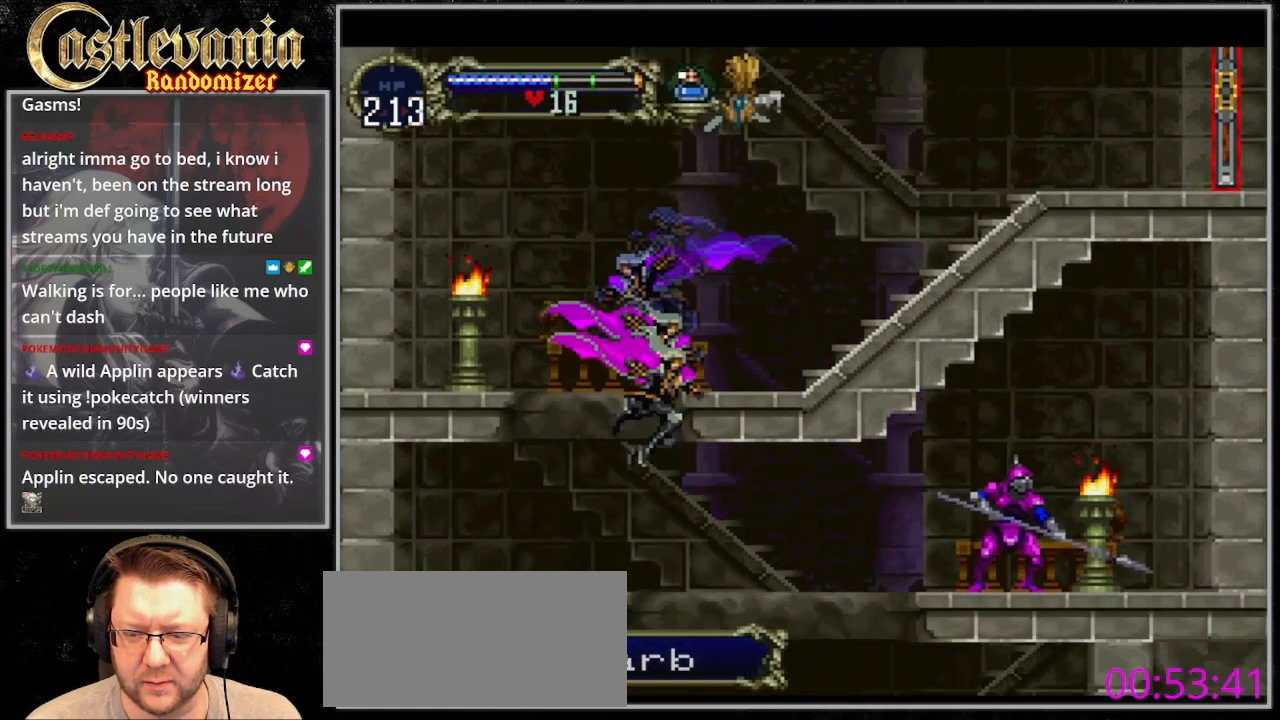
{"dt_ms": 1000, "buttons": ["DPAD_DOWN"], "events": [[400, "CROSS", "down"], [567, "CROSS", "up"], [700, "SQUARE", "down"], [833, "SQUARE", "up"], [1000, "DPAD_DOWN", "down"], [1000, "DPAD_RIGHT", "up"]]}
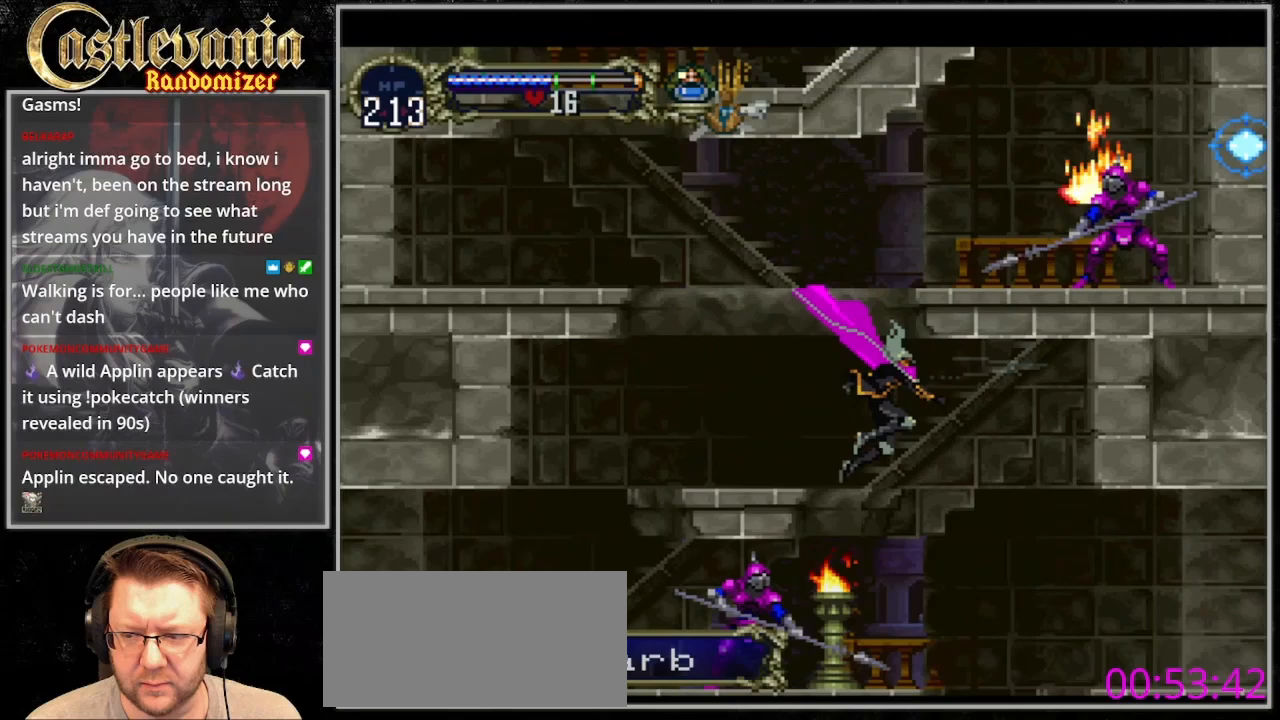
{"dt_ms": 1000, "buttons": [], "events": [[67, "SQUARE", "down"], [167, "SQUARE", "up"], [233, "DPAD_RIGHT", "down"], [267, "DPAD_DOWN", "up"], [700, "DPAD_RIGHT", "up"]]}
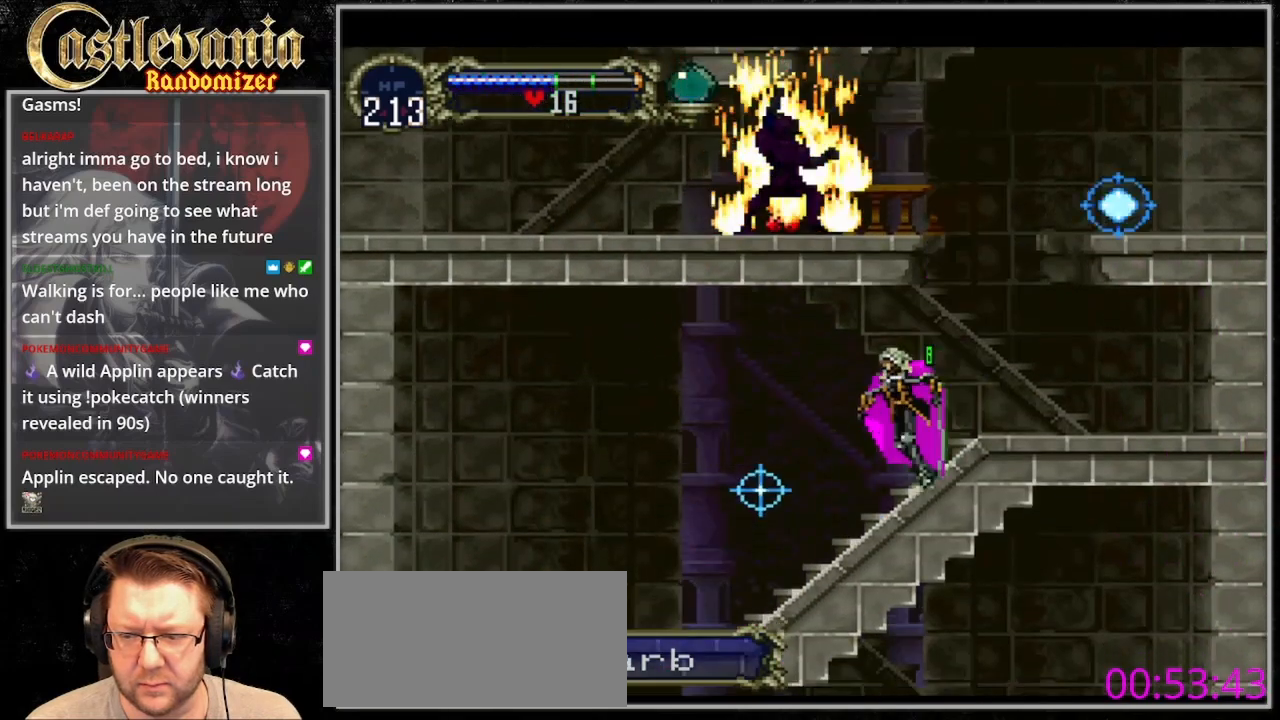
{"dt_ms": 500, "buttons": [], "events": [[67, "CROSS", "down"], [133, "CROSS", "up"]]}
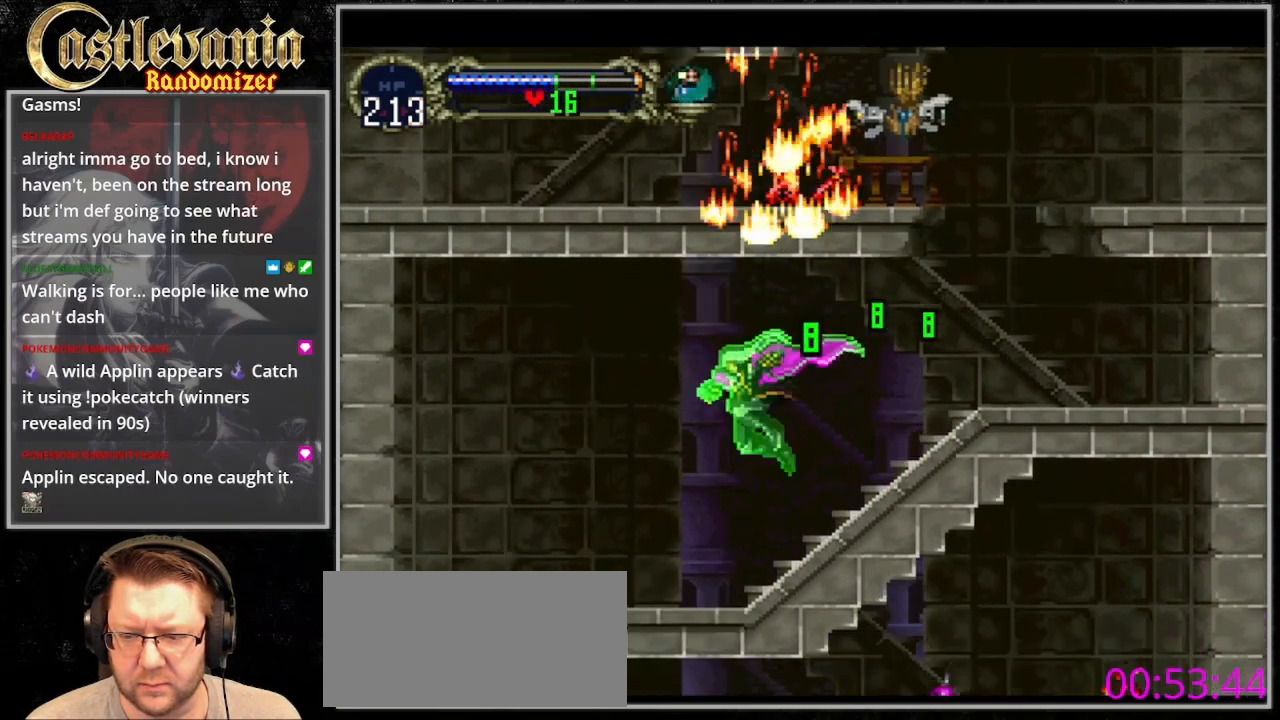
{"dt_ms": 500, "buttons": [], "events": [[267, "CROSS", "down"], [333, "CROSS", "up"]]}
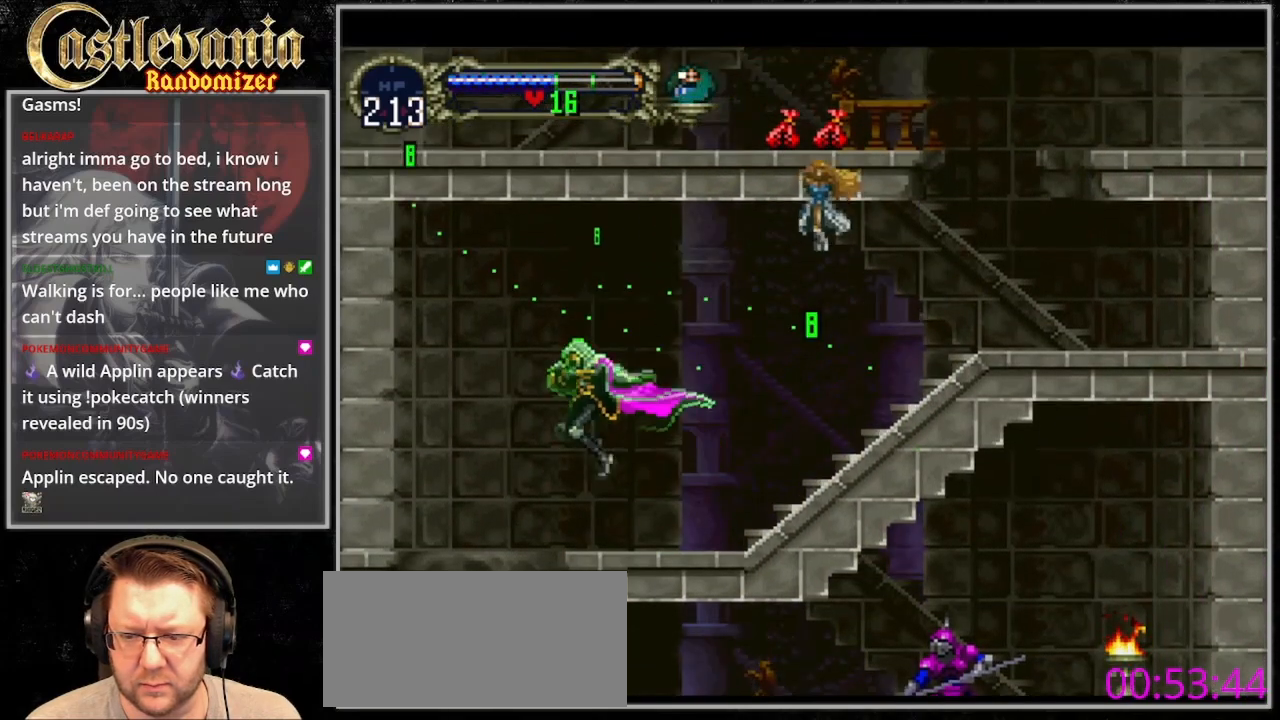
{"dt_ms": 500, "buttons": ["DPAD_RIGHT"], "events": [[267, "DPAD_RIGHT", "down"]]}
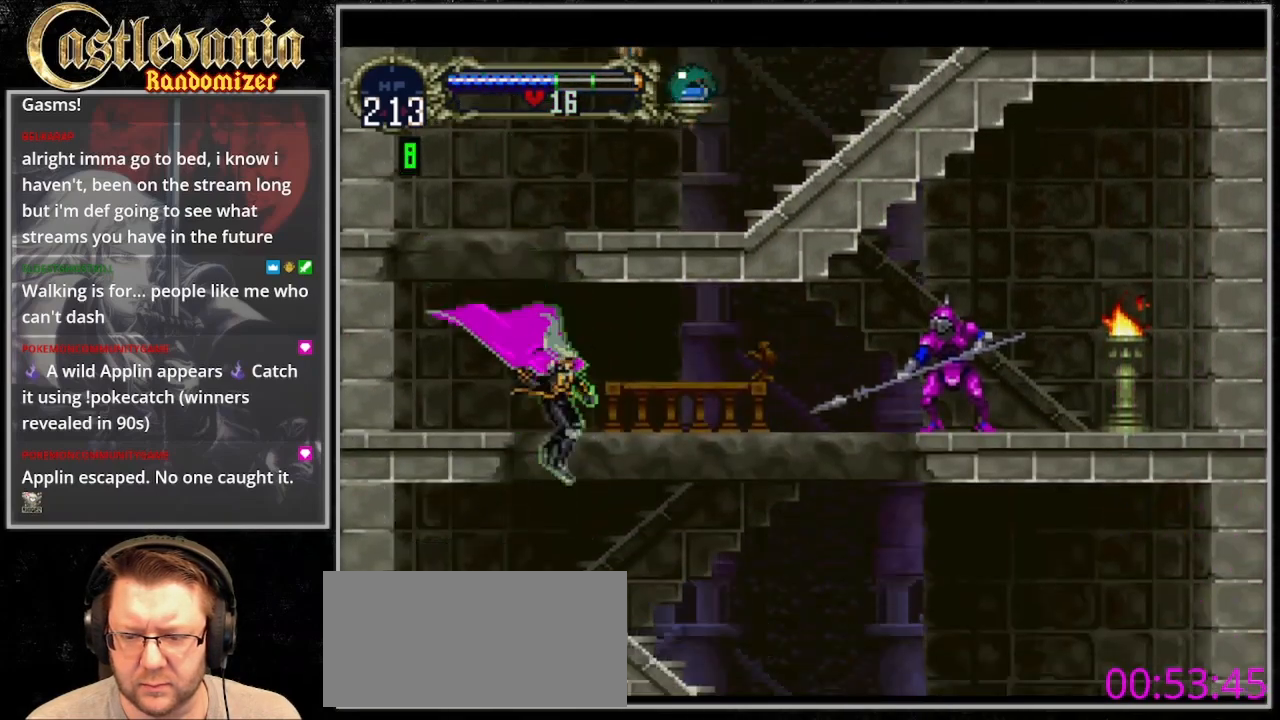
{"dt_ms": 500, "buttons": ["DPAD_RIGHT"], "events": [[233, "CROSS", "down"], [433, "CROSS", "up"]]}
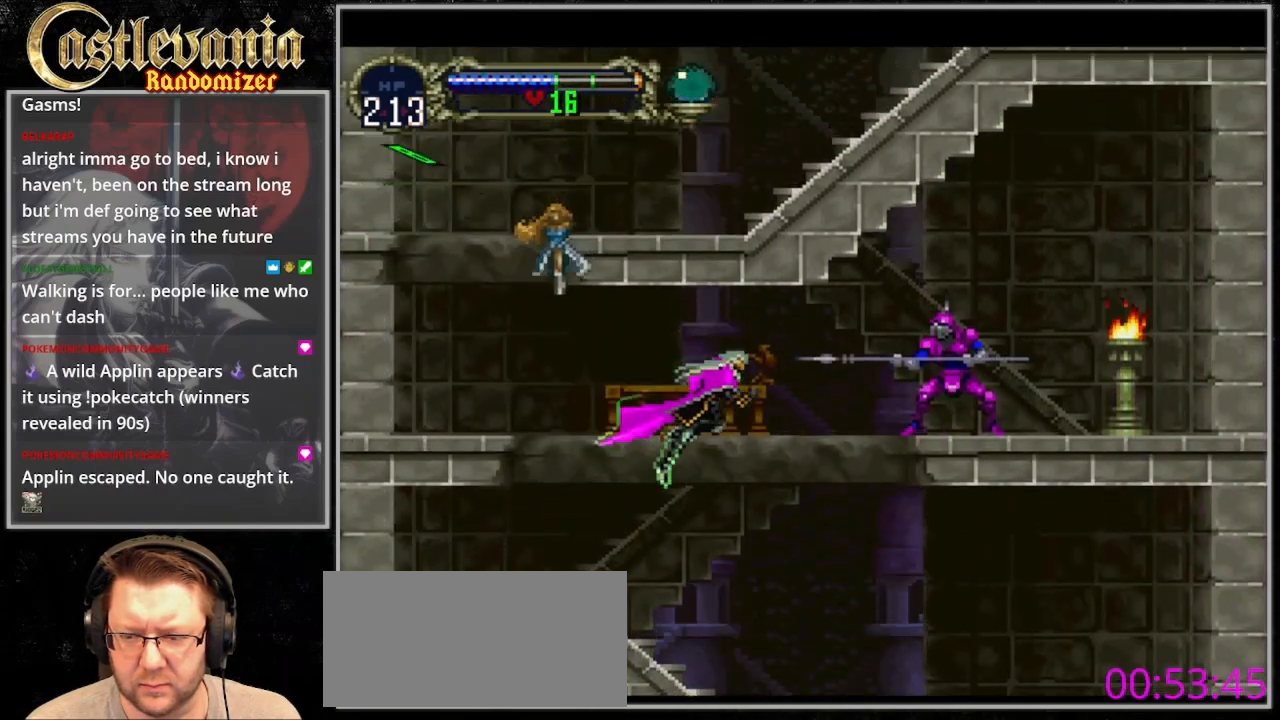
{"dt_ms": 500, "buttons": ["DPAD_RIGHT"], "events": [[167, "SQUARE", "down"], [233, "SQUARE", "up"]]}
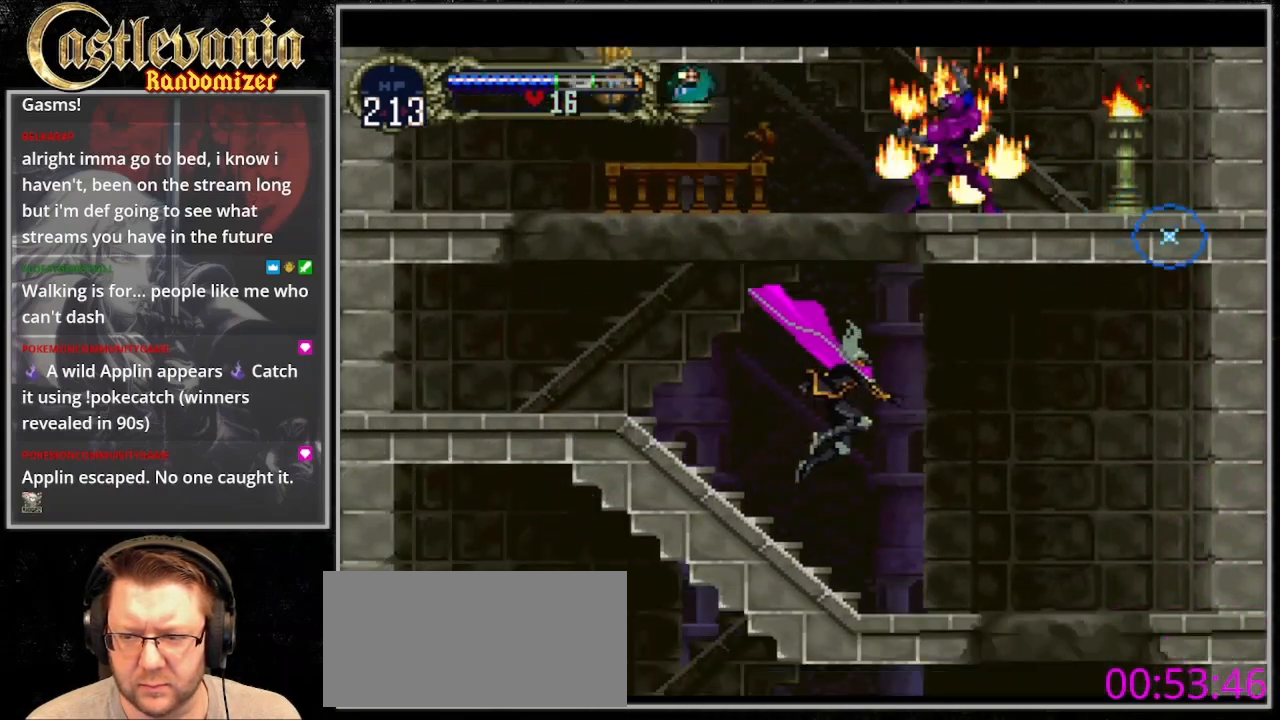
{"dt_ms": 500, "buttons": ["DPAD_RIGHT"], "events": []}
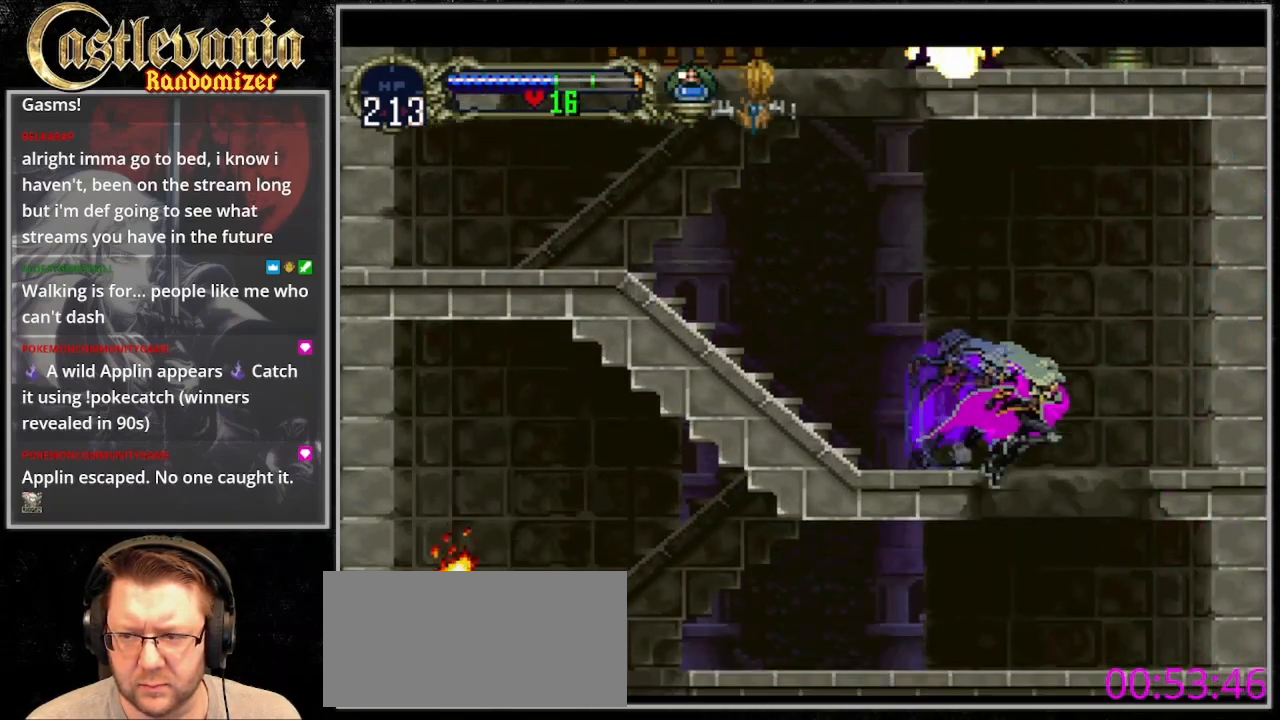
{"dt_ms": 1000, "buttons": [], "events": [[33, "DPAD_RIGHT", "up"], [500, "CROSS", "down"], [567, "CROSS", "up"], [667, "CROSS", "down"], [767, "CROSS", "up"]]}